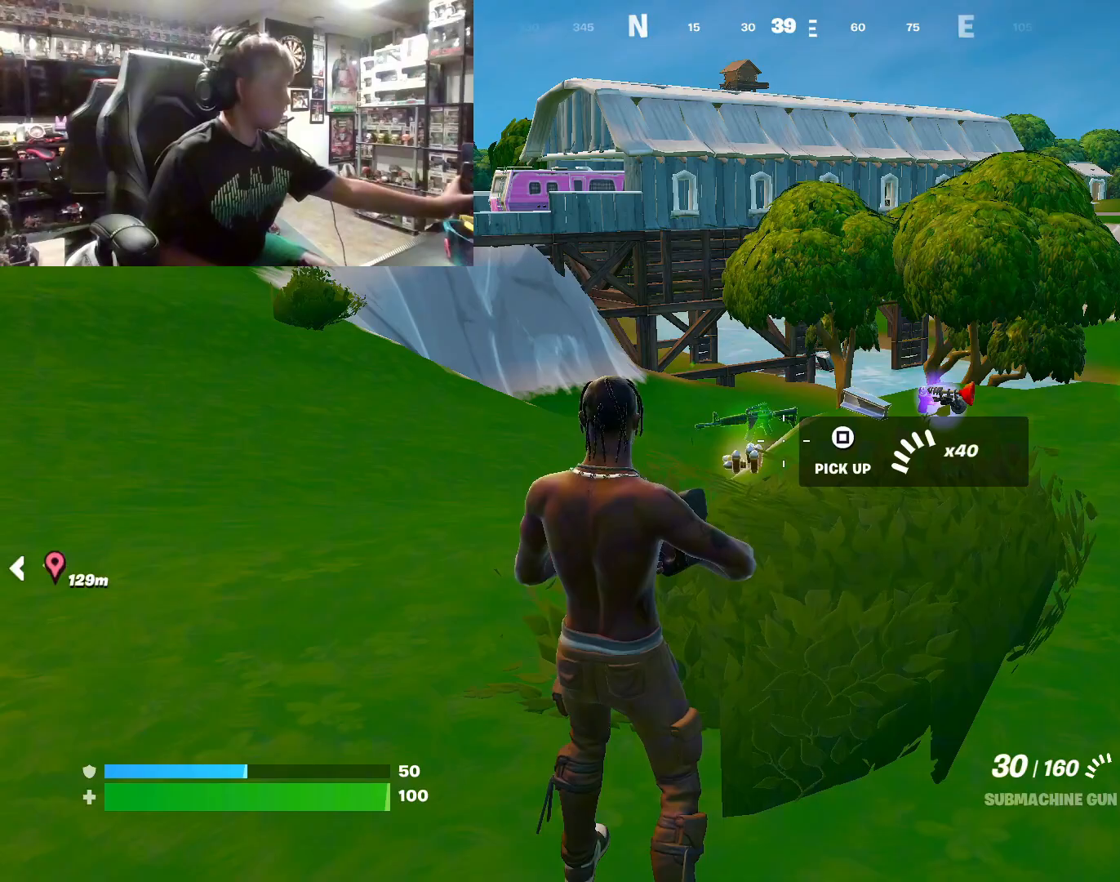
Gameplay with a controller (PlayStation layout); each line is a JSON object with the inputs held at the frame after it. "events" lists button and stick changes between this image and that frame as [ms after this image, input, new state], when the widget could be followed in between.
{"buttons": [], "left_stick": "center", "right_stick": "center", "events": []}
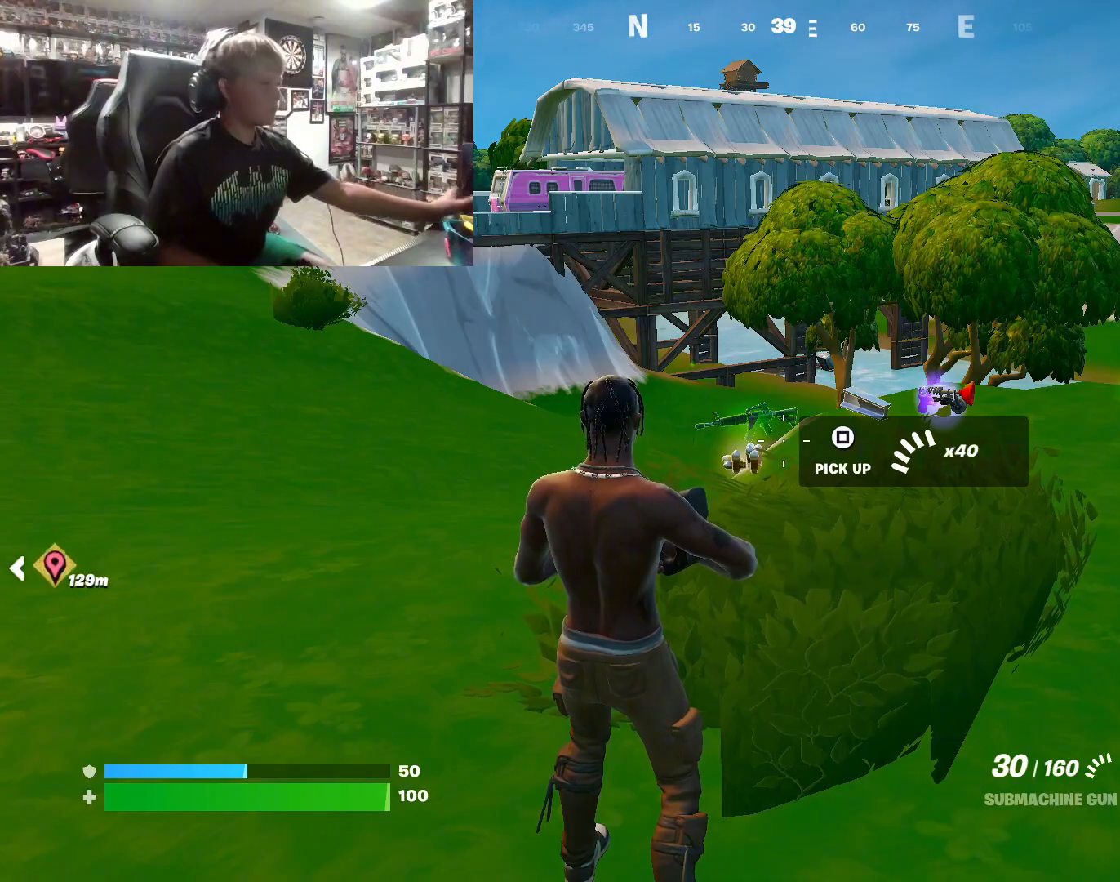
{"buttons": [], "left_stick": "center", "right_stick": "center", "events": [[267, "right_stick", "down-right"], [367, "right_stick", "center"]]}
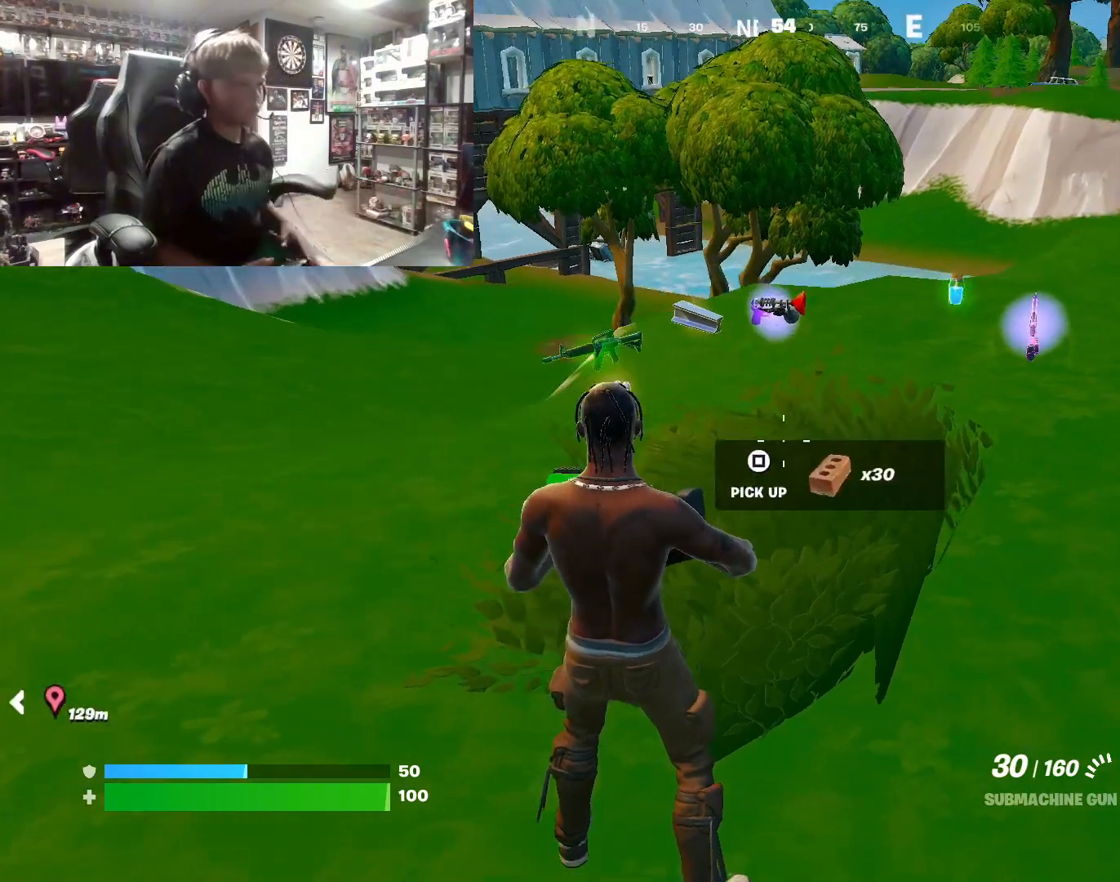
{"buttons": [], "left_stick": "up-left", "right_stick": "right", "events": [[67, "left_stick", "up-right"], [167, "left_stick", "up"], [167, "right_stick", "down-right"], [267, "L3", "down"], [267, "right_stick", "center"], [367, "left_stick", "up-left"], [400, "L3", "up"], [433, "right_stick", "right"]]}
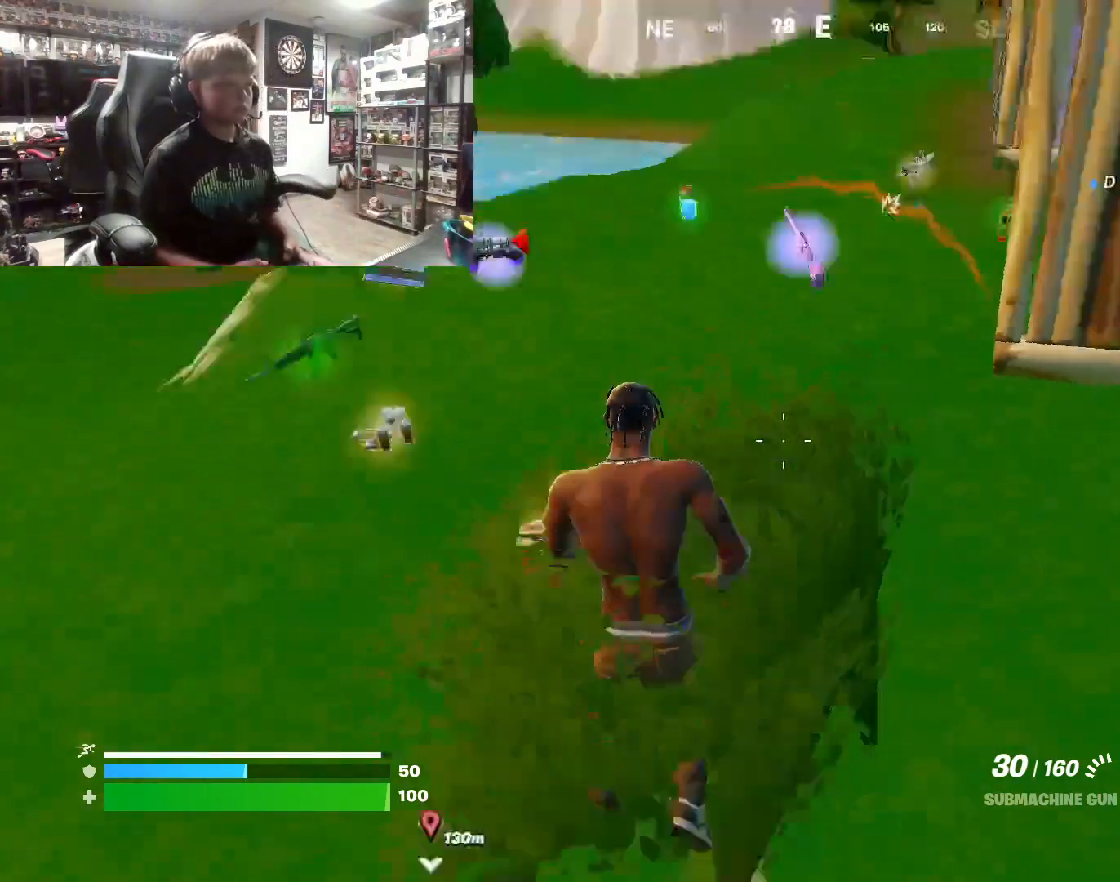
{"buttons": [], "left_stick": "left", "right_stick": "center", "events": [[100, "right_stick", "center"], [133, "left_stick", "left"], [400, "right_stick", "left"], [500, "right_stick", "center"]]}
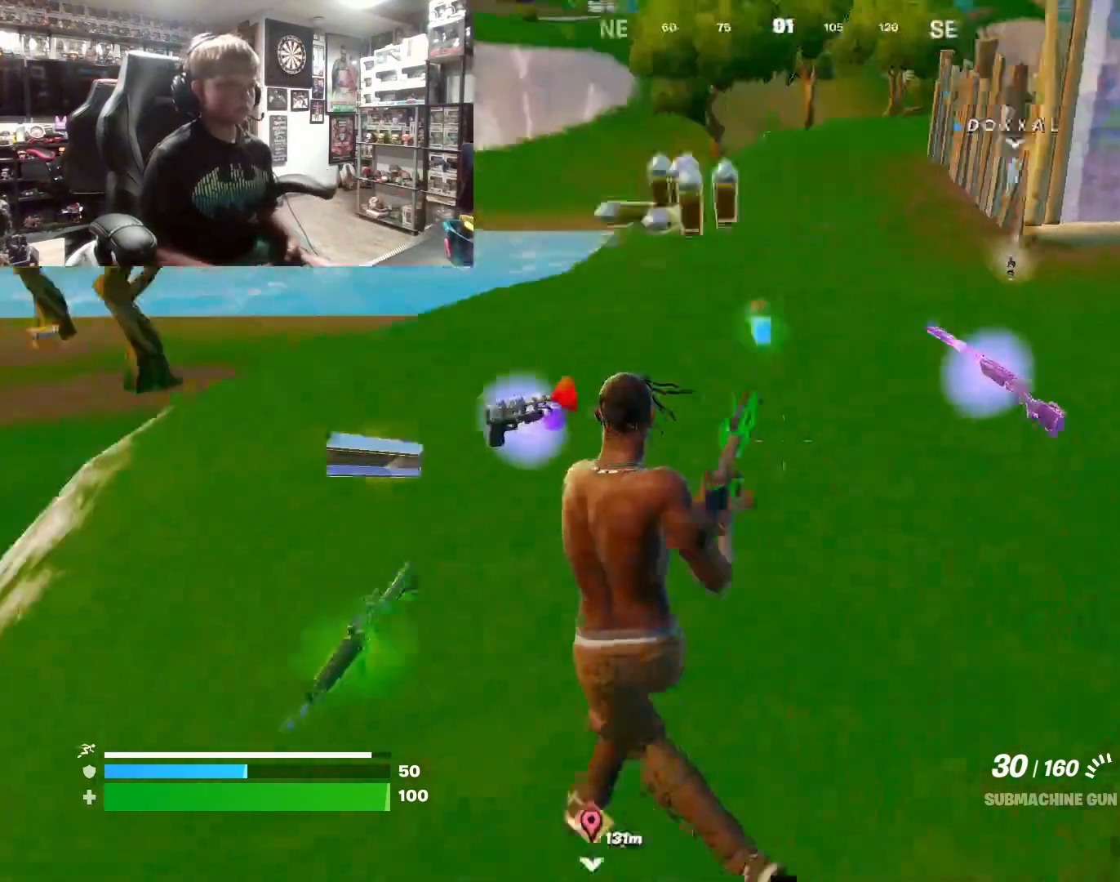
{"buttons": [], "left_stick": "up-left", "right_stick": "center", "events": [[33, "left_stick", "up-left"], [200, "L3", "down"], [267, "right_stick", "up-right"], [300, "L3", "up"], [400, "right_stick", "center"]]}
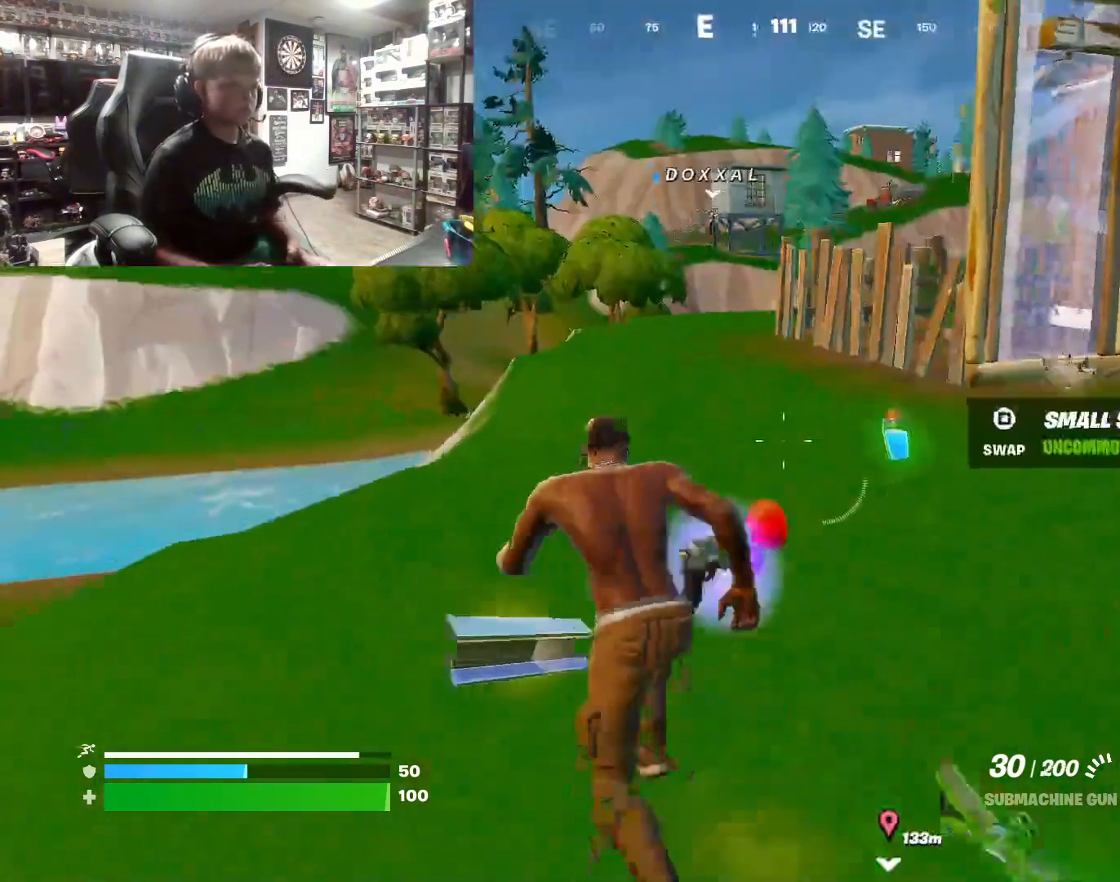
{"buttons": [], "left_stick": "up", "right_stick": "center", "events": [[33, "left_stick", "up"]]}
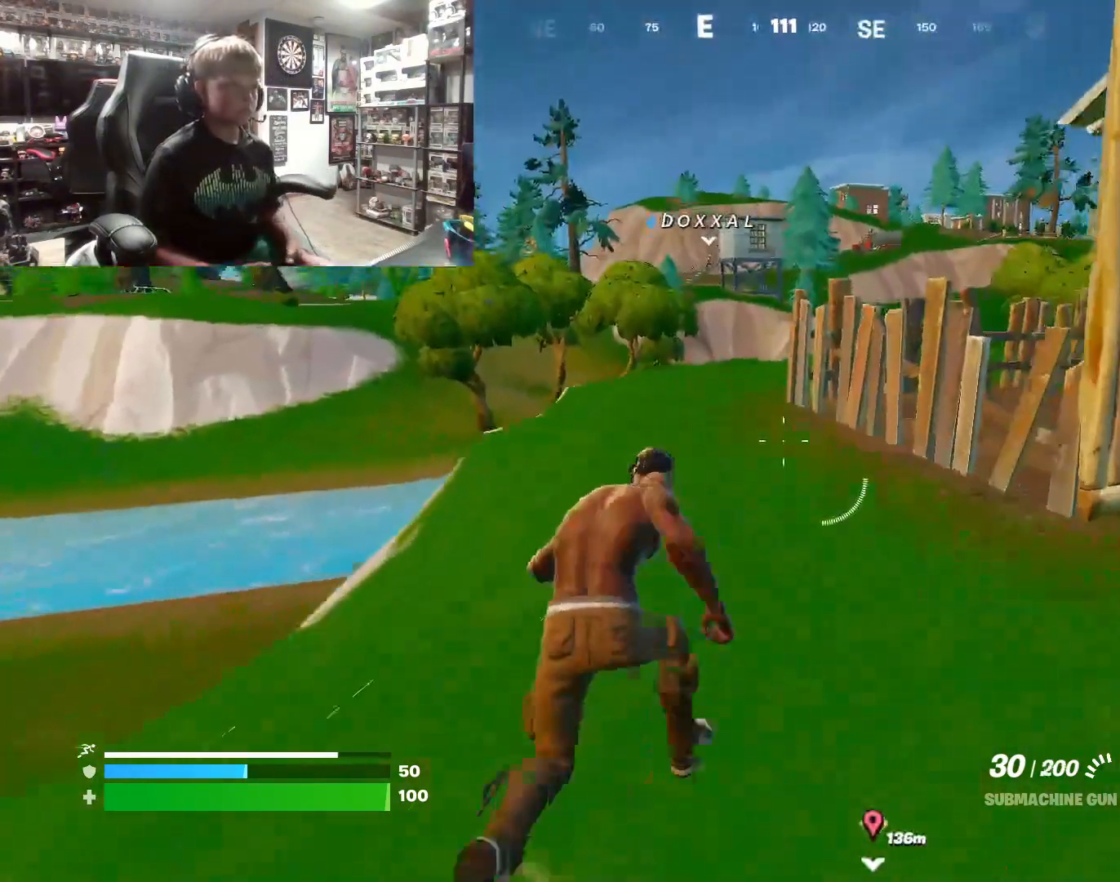
{"buttons": [], "left_stick": "up", "right_stick": "center", "events": []}
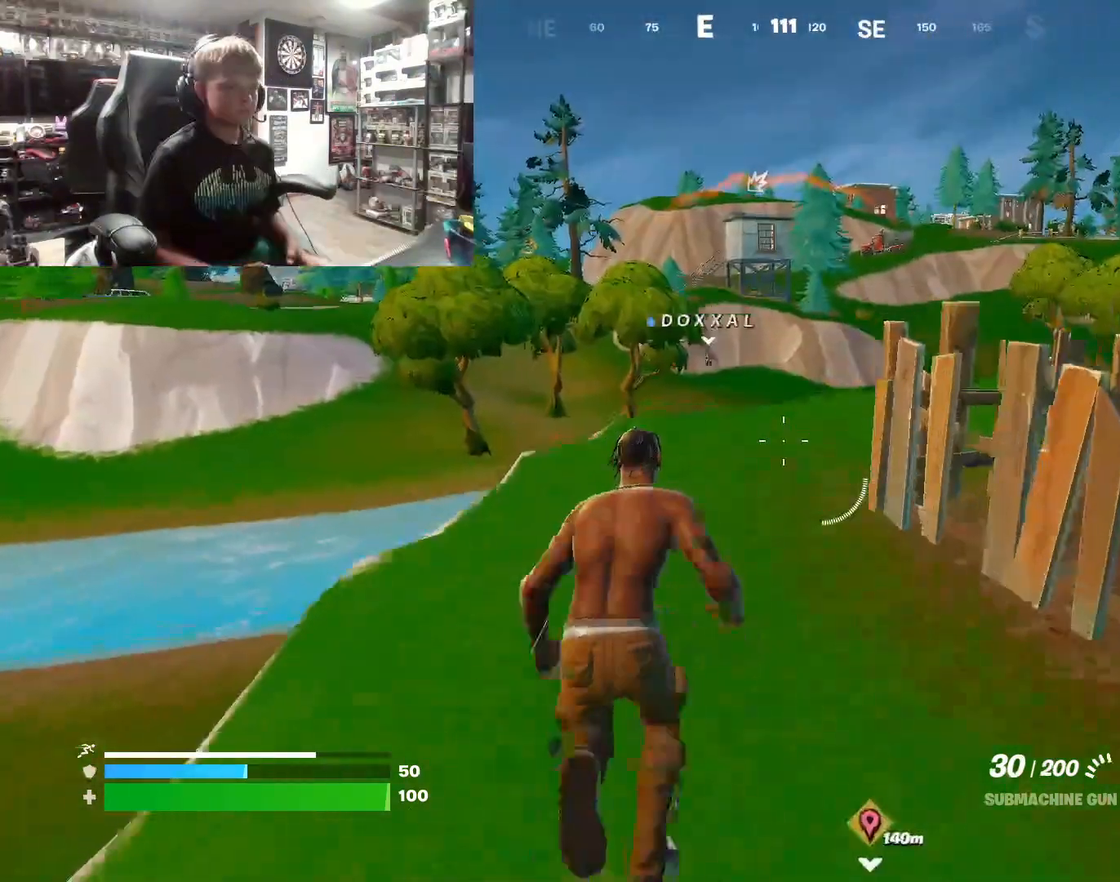
{"buttons": [], "left_stick": "up", "right_stick": "center", "events": []}
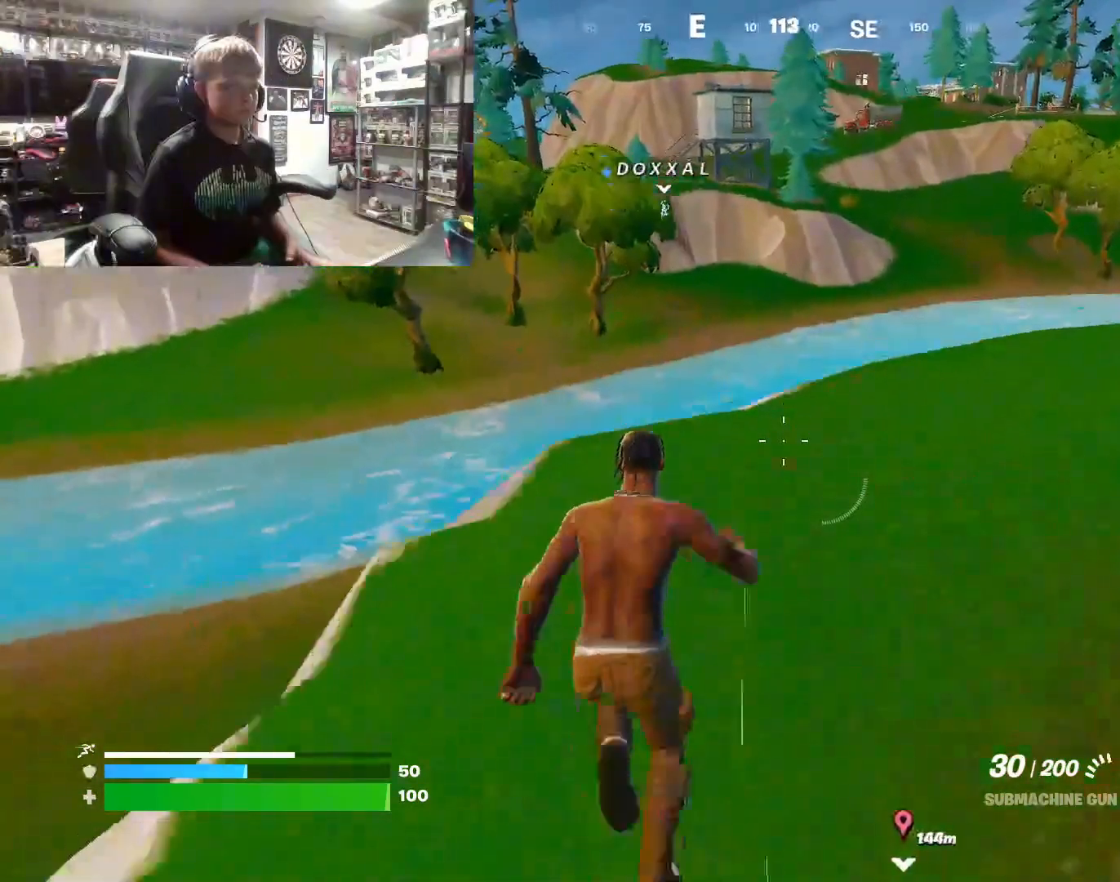
{"buttons": [], "left_stick": "up", "right_stick": "center", "events": [[267, "R3", "down"], [400, "R3", "up"]]}
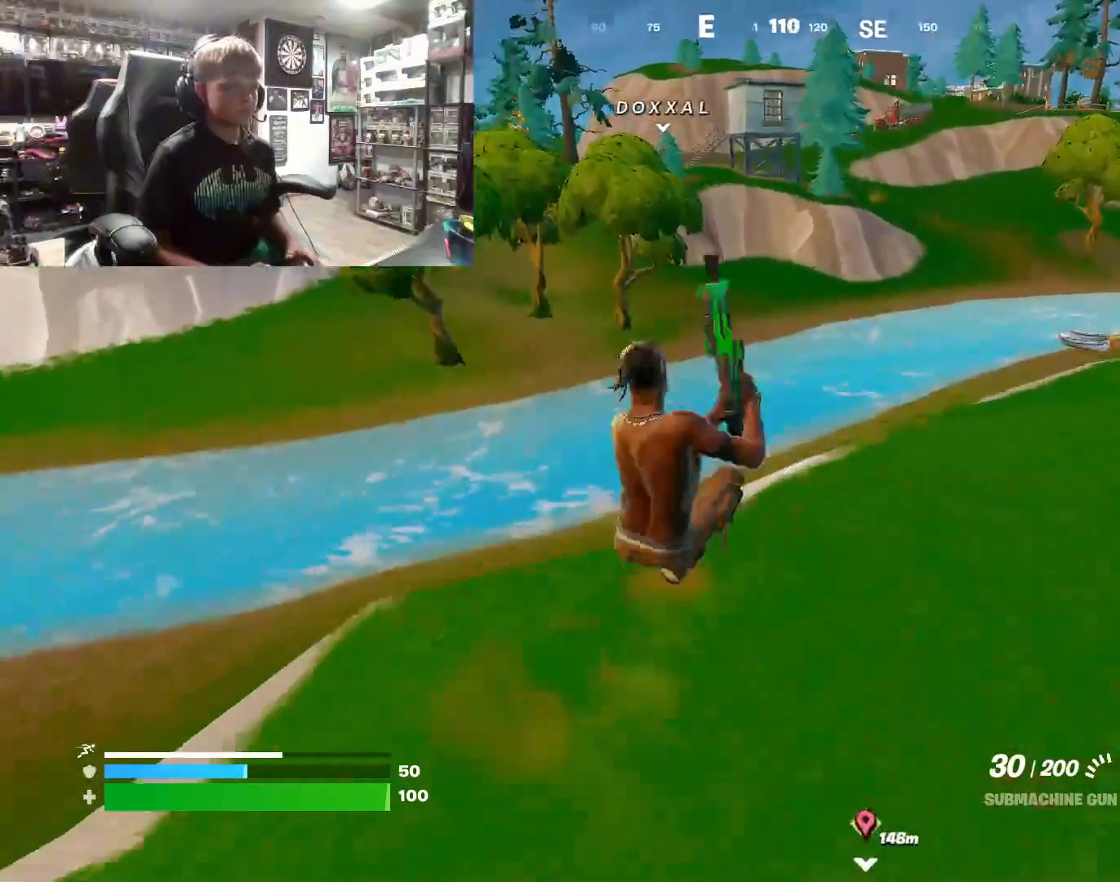
{"buttons": [], "left_stick": "up", "right_stick": "center", "events": [[200, "right_stick", "down"], [400, "right_stick", "center"]]}
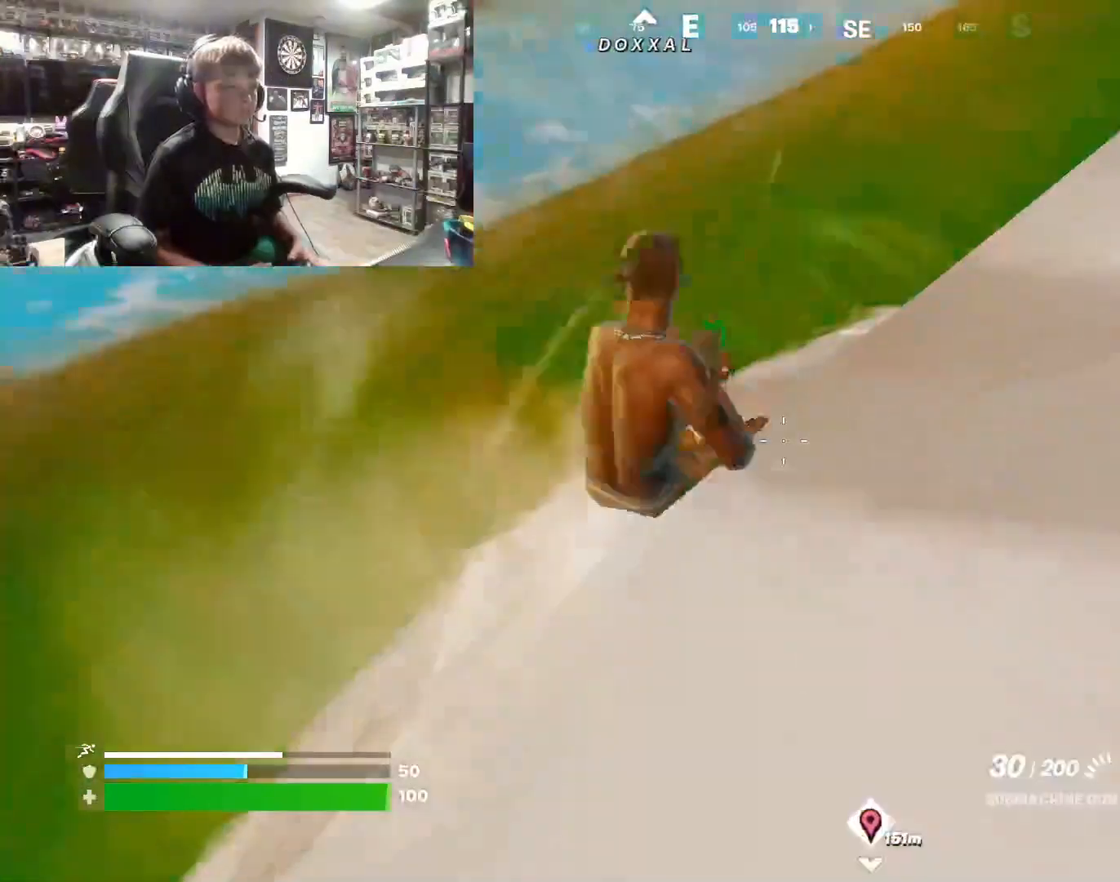
{"buttons": [], "left_stick": "up", "right_stick": "center", "events": []}
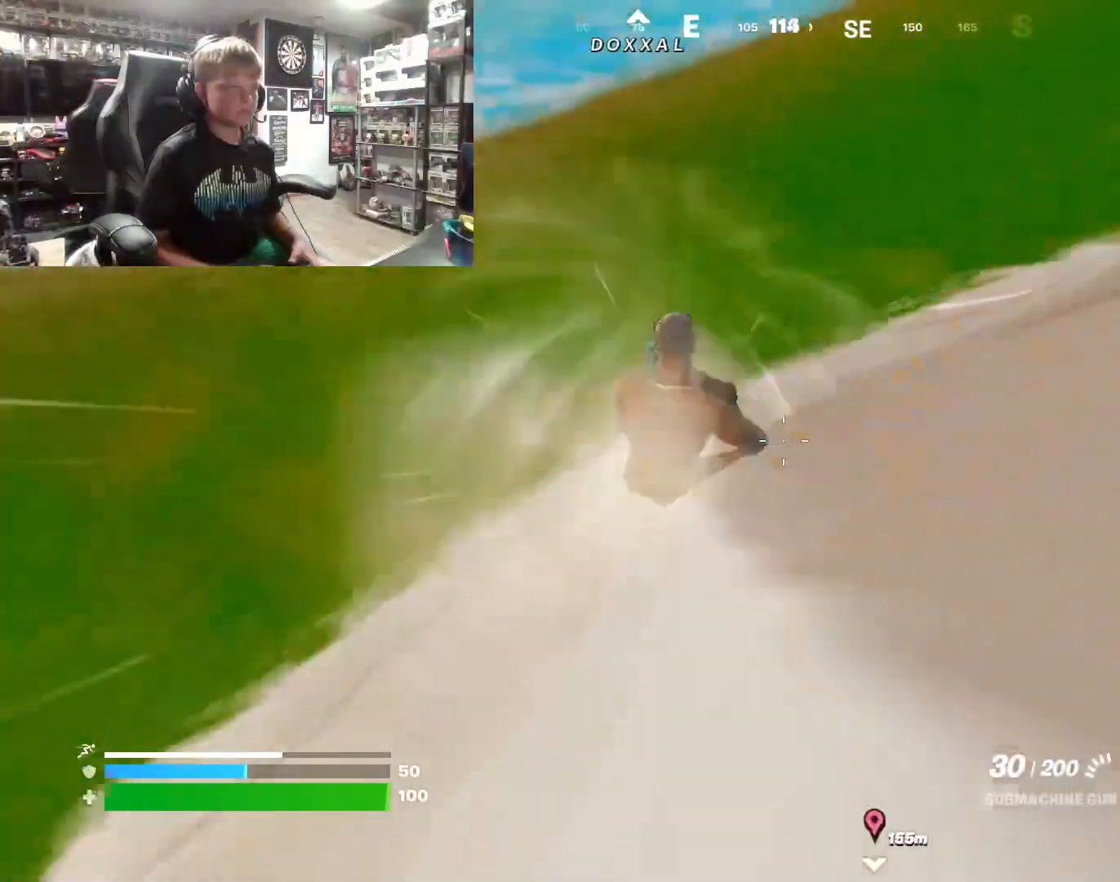
{"buttons": [], "left_stick": "up", "right_stick": "up", "events": [[100, "L3", "down"], [200, "L3", "up"], [500, "right_stick", "up"]]}
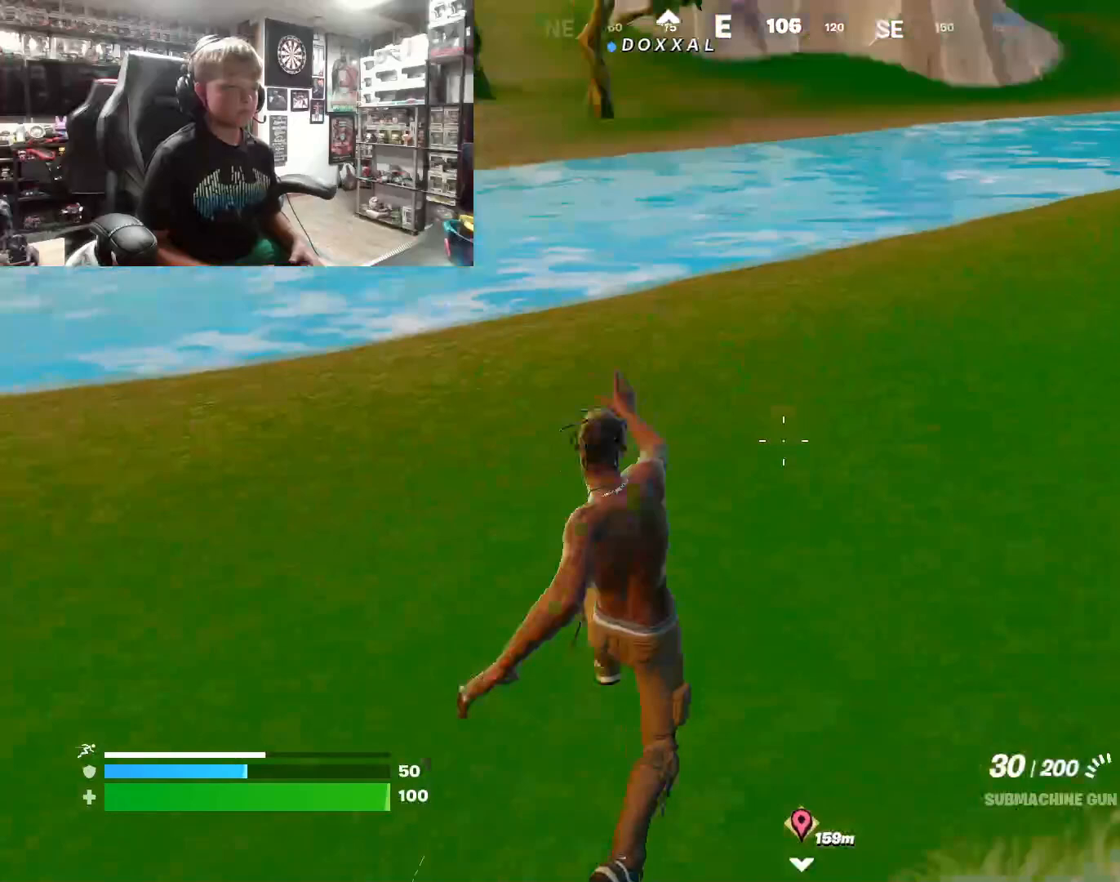
{"buttons": [], "left_stick": "up", "right_stick": "center", "events": [[133, "right_stick", "center"]]}
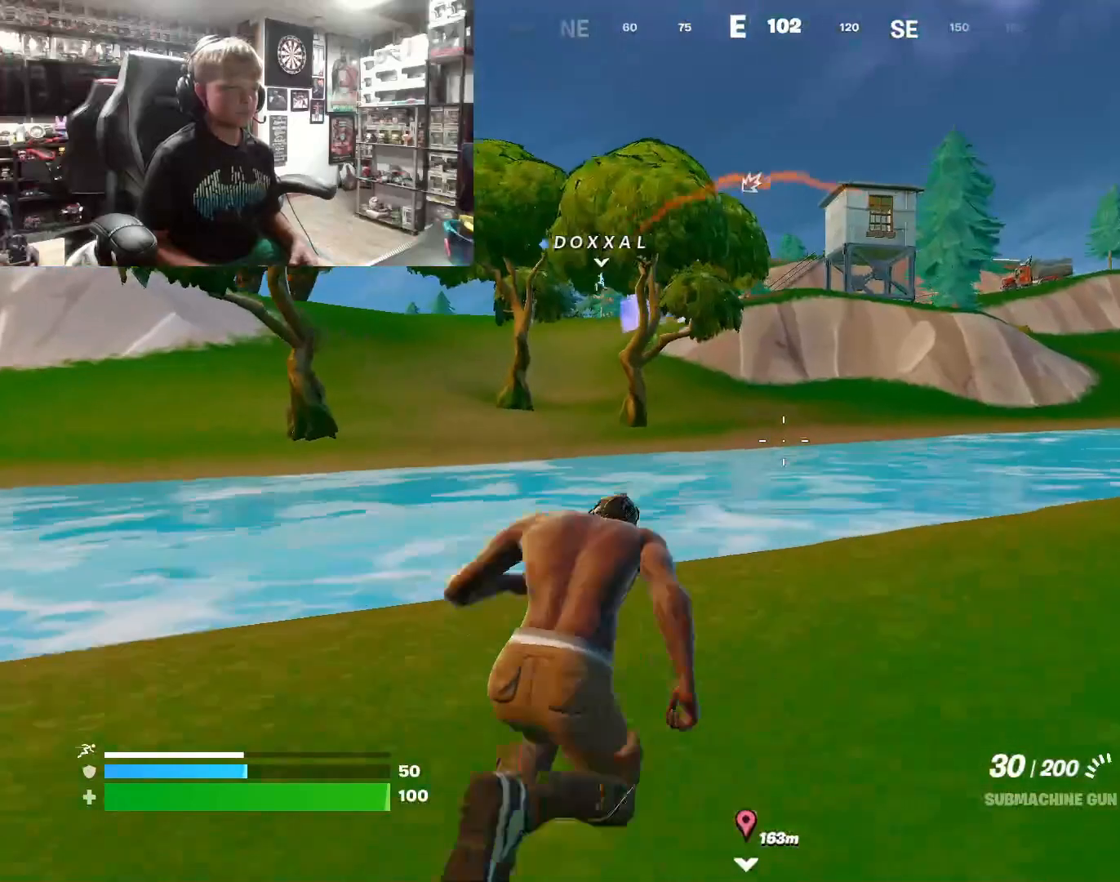
{"buttons": [], "left_stick": "up", "right_stick": "center", "events": []}
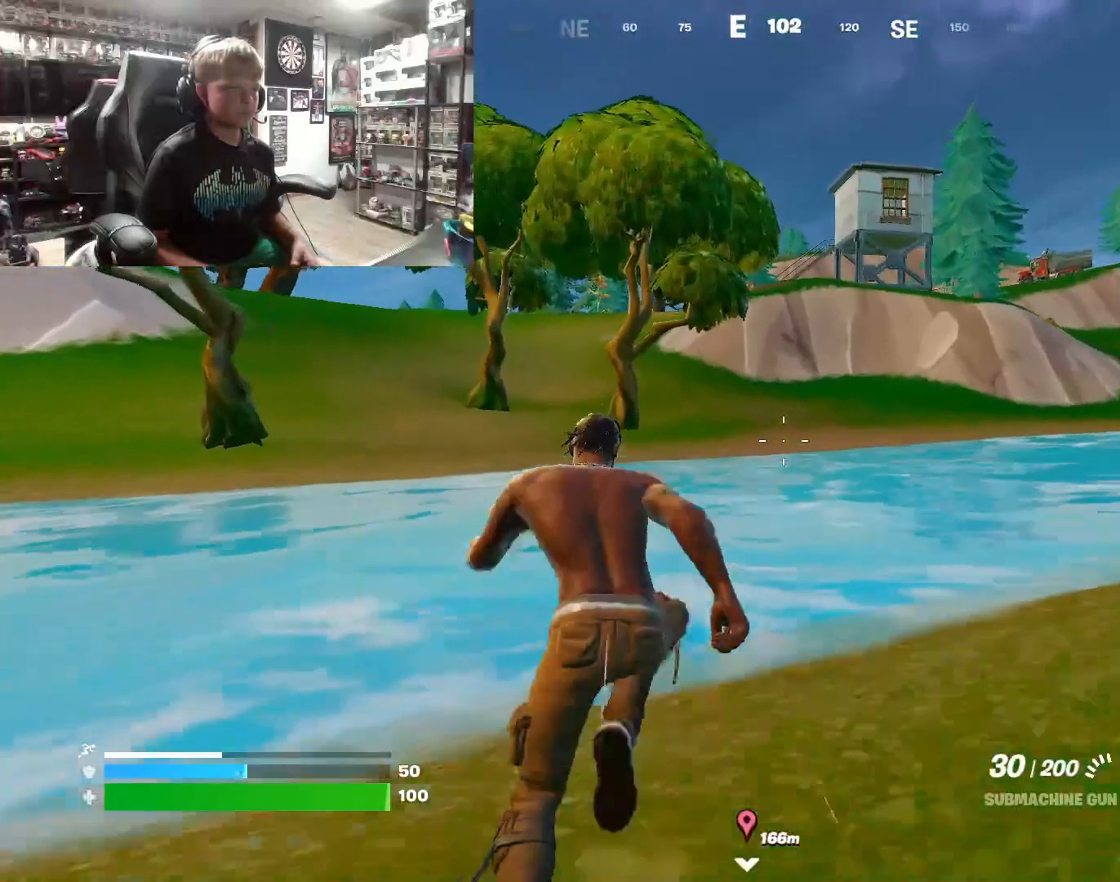
{"buttons": [], "left_stick": "up", "right_stick": "center", "events": []}
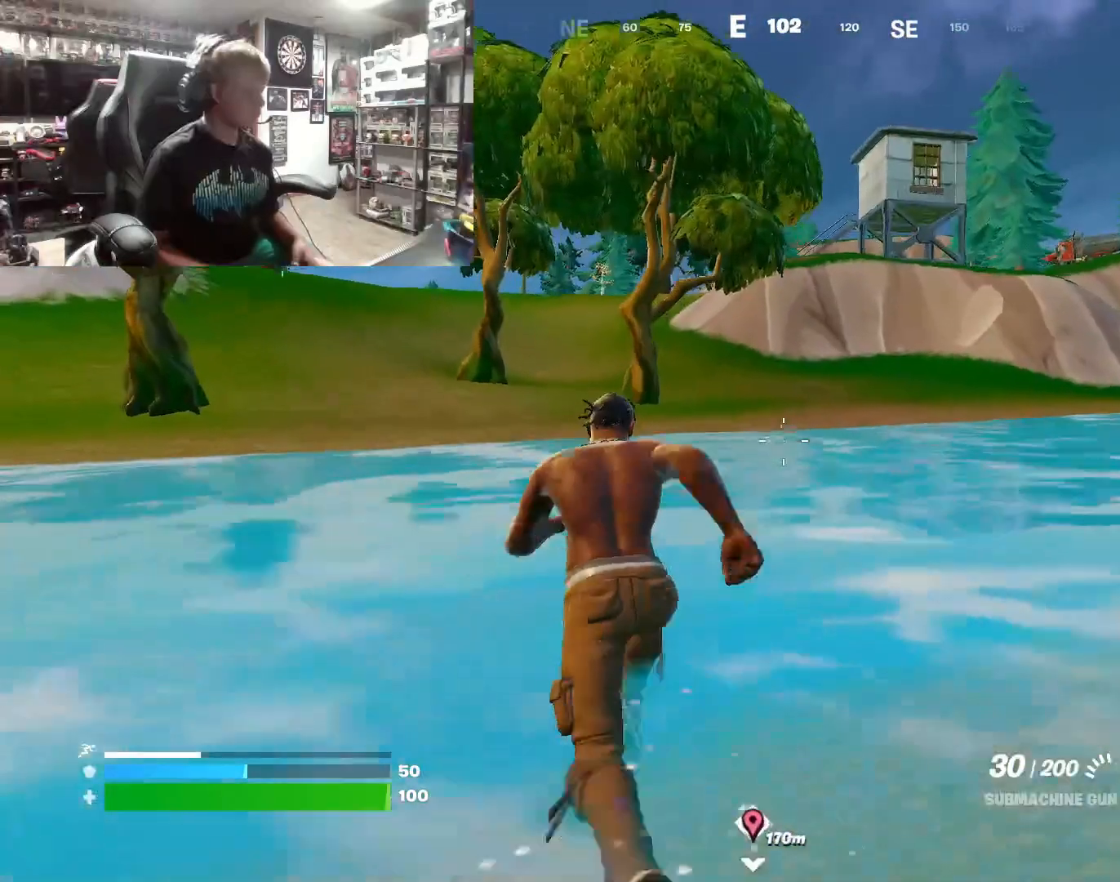
{"buttons": [], "left_stick": "up", "right_stick": "center", "events": []}
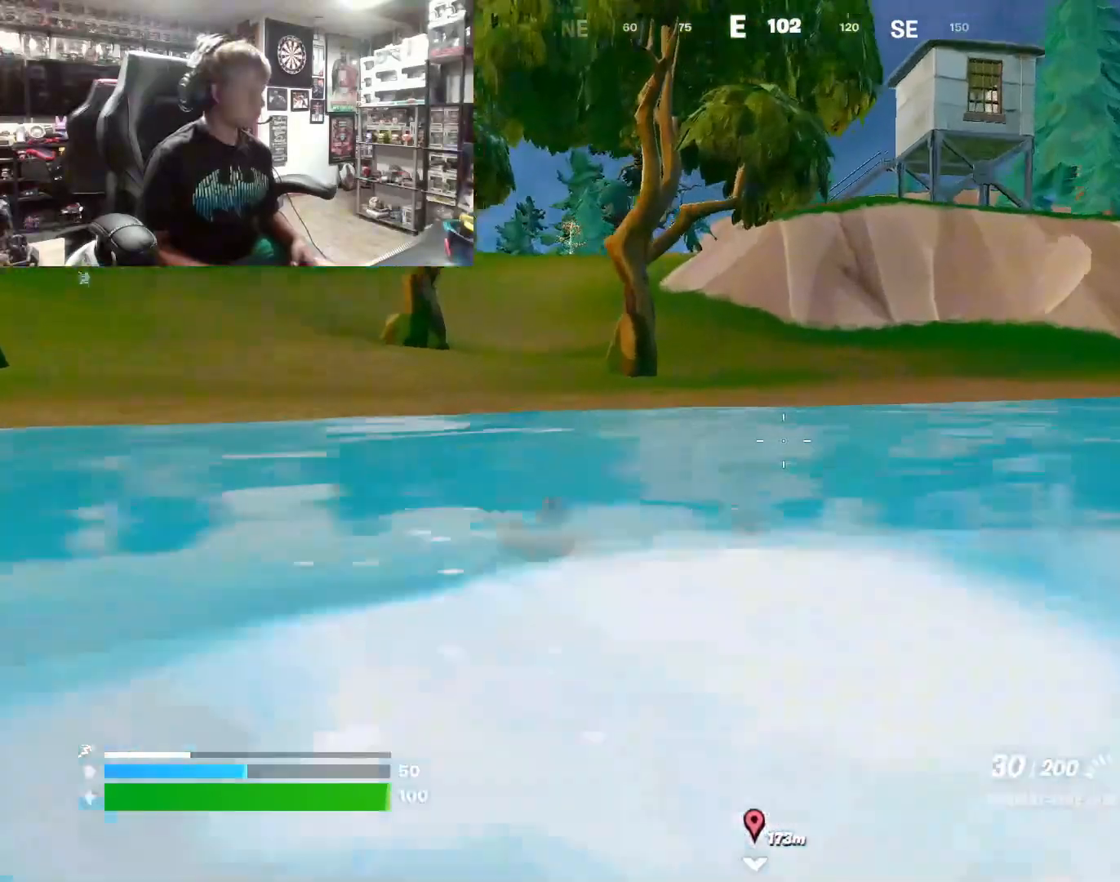
{"buttons": [], "left_stick": "up", "right_stick": "center", "events": []}
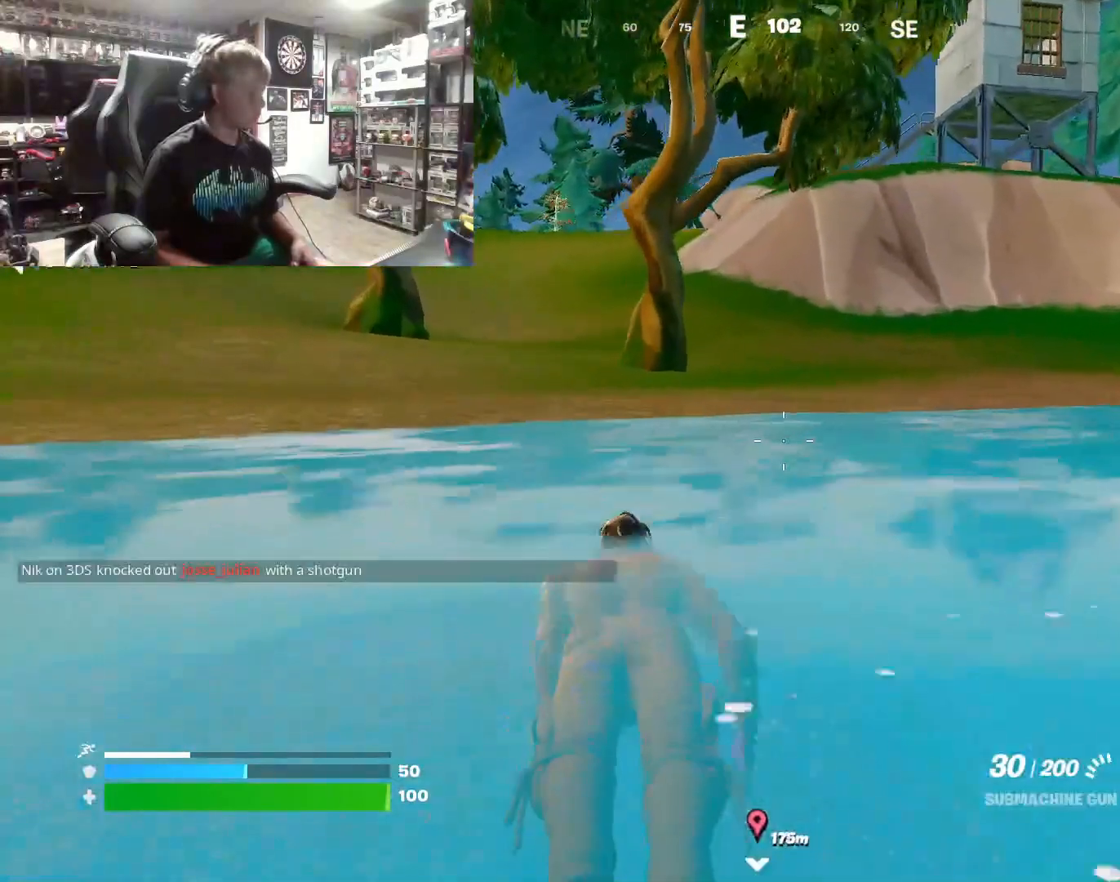
{"buttons": [], "left_stick": "center", "right_stick": "center", "events": [[200, "left_stick", "center"]]}